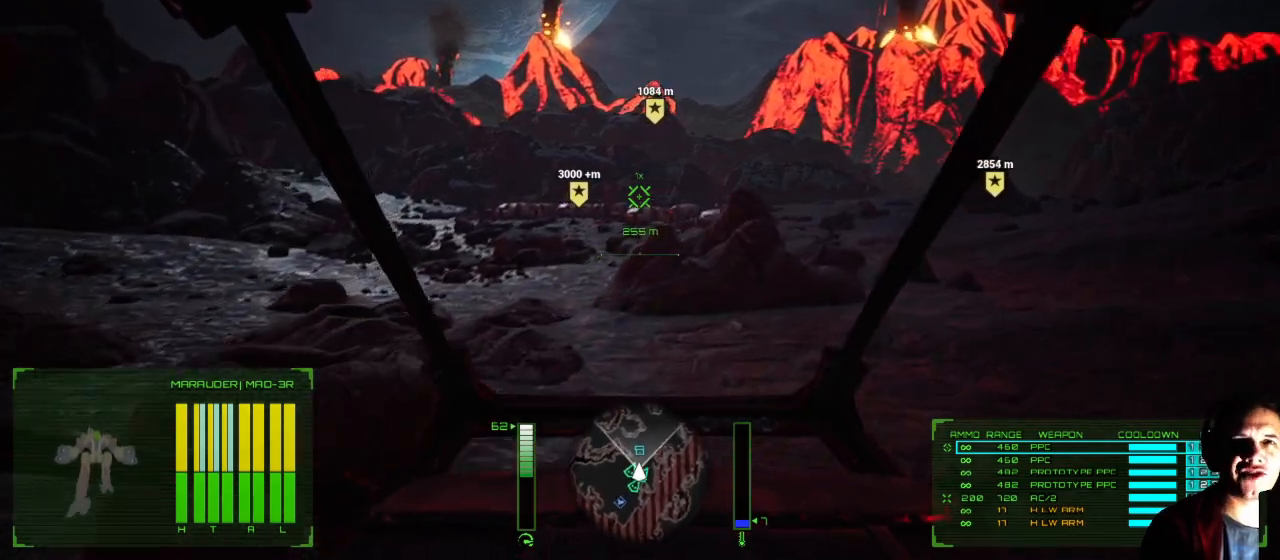
Gameplay with a controller (Xbox layout); each line is a JSON object with the inputs held at the frame after it. "events" lists button and stick changes between this image and that frame as [ms after this image, input, new state], when the widget could be followed in between. Not read: L1 L3 R3.
{"buttons": [], "left_stick": "up-right", "right_stick": "down-left", "events": []}
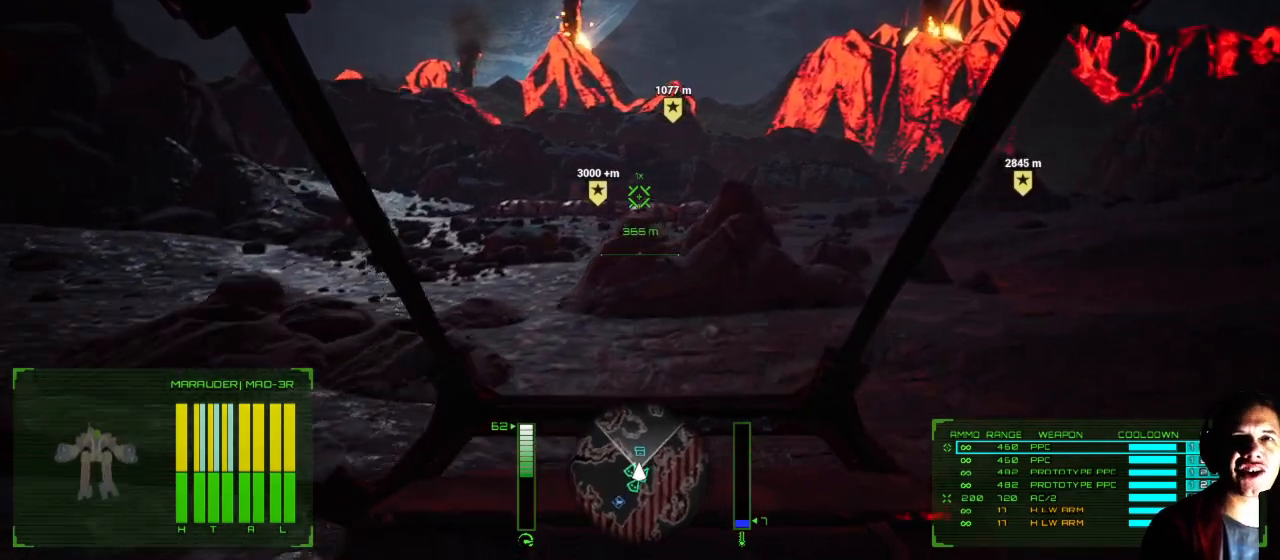
{"buttons": [], "left_stick": "up-right", "right_stick": "down-left", "events": []}
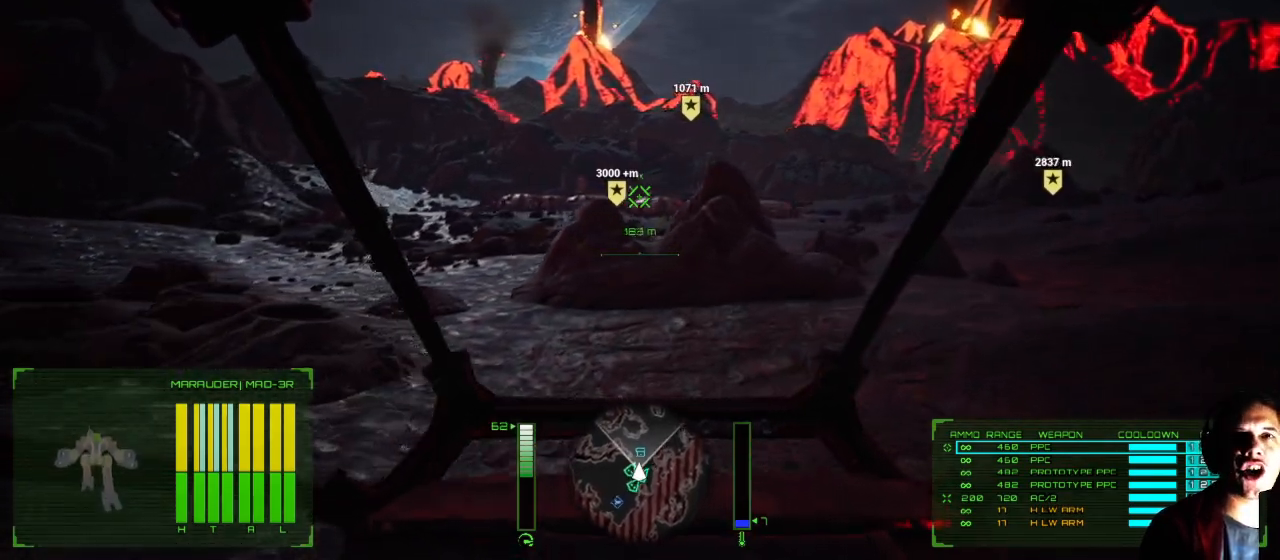
{"buttons": [], "left_stick": "up-right", "right_stick": "center", "events": [[133, "right_stick", "center"]]}
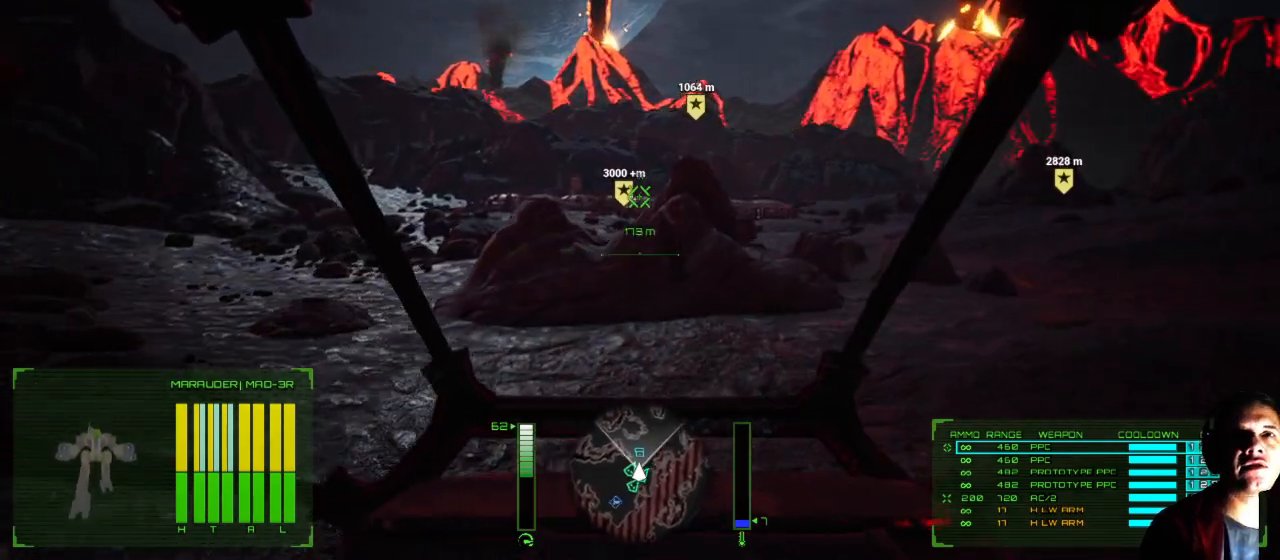
{"buttons": [], "left_stick": "up-right", "right_stick": "center", "events": []}
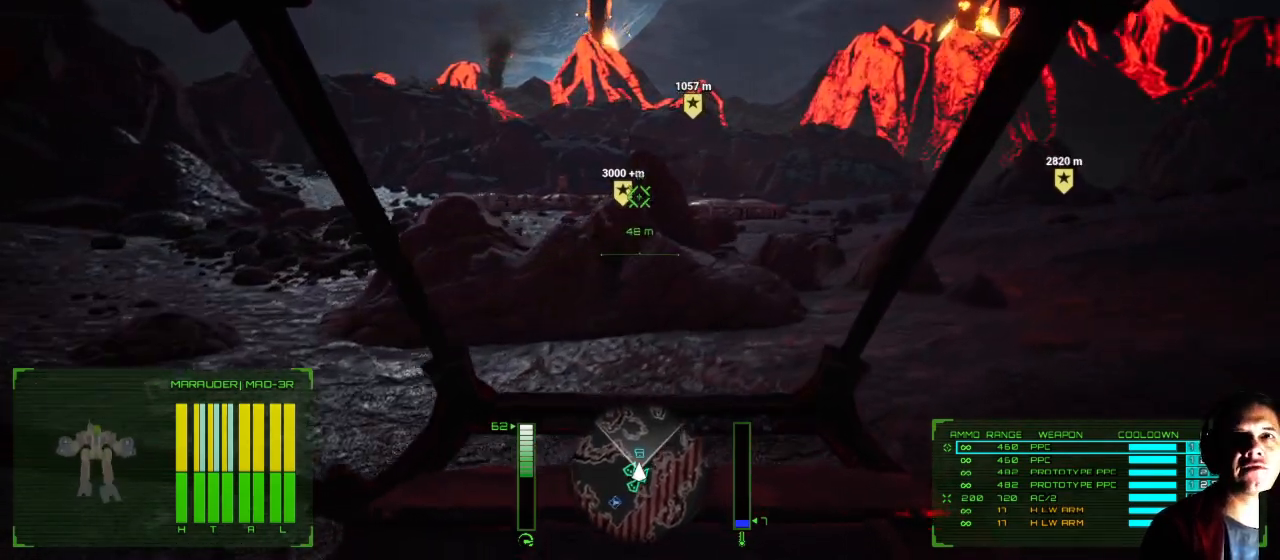
{"buttons": [], "left_stick": "up-right", "right_stick": "center", "events": []}
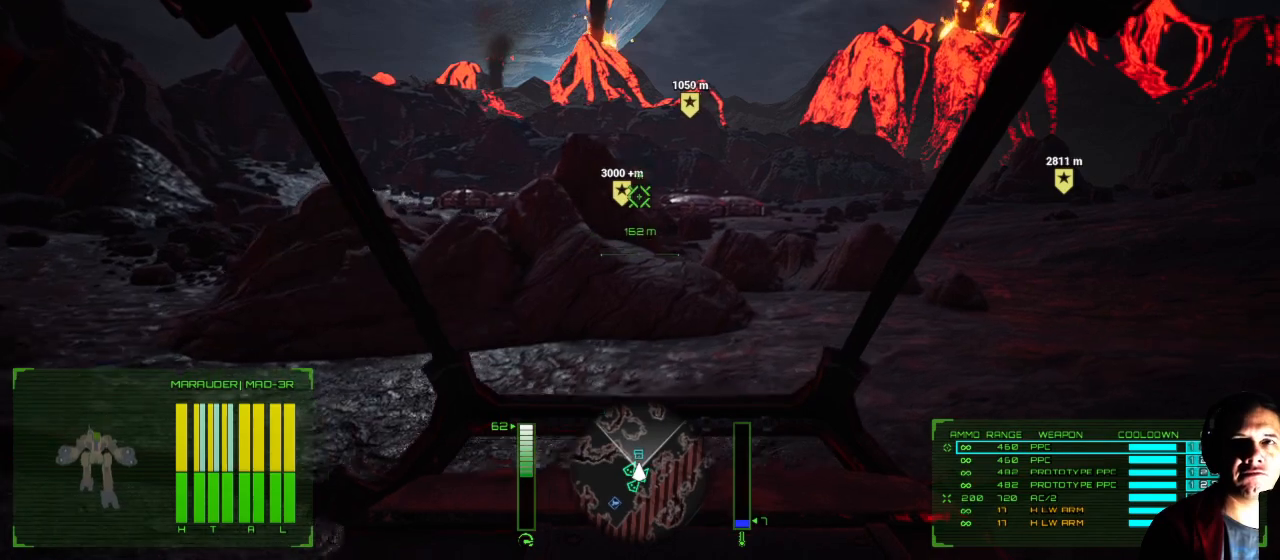
{"buttons": [], "left_stick": "up-right", "right_stick": "center", "events": []}
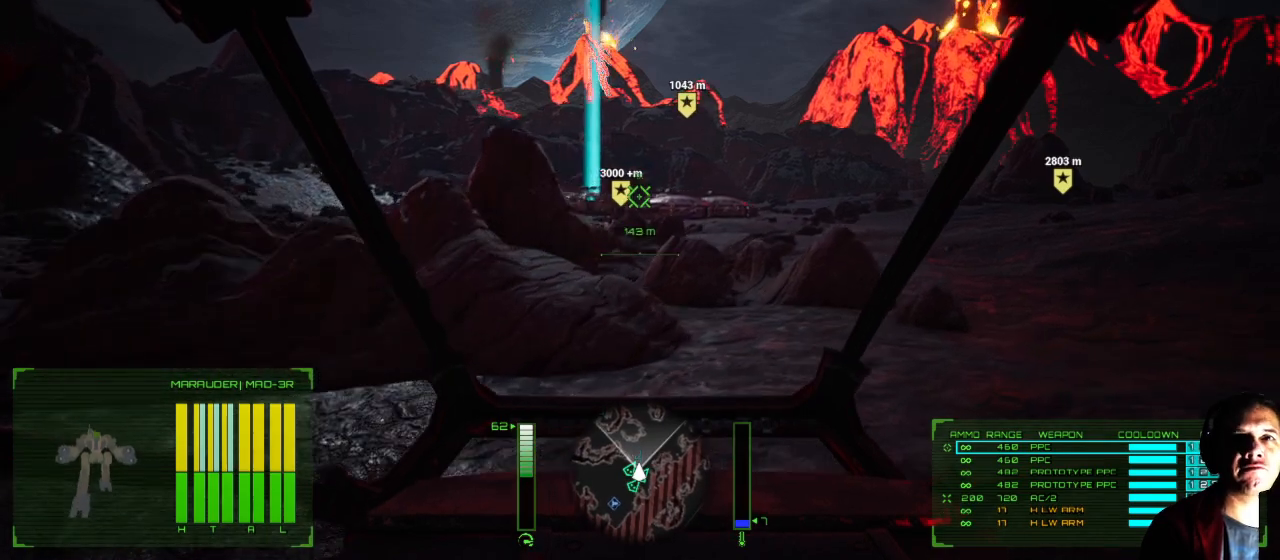
{"buttons": [], "left_stick": "up-right", "right_stick": "center", "events": []}
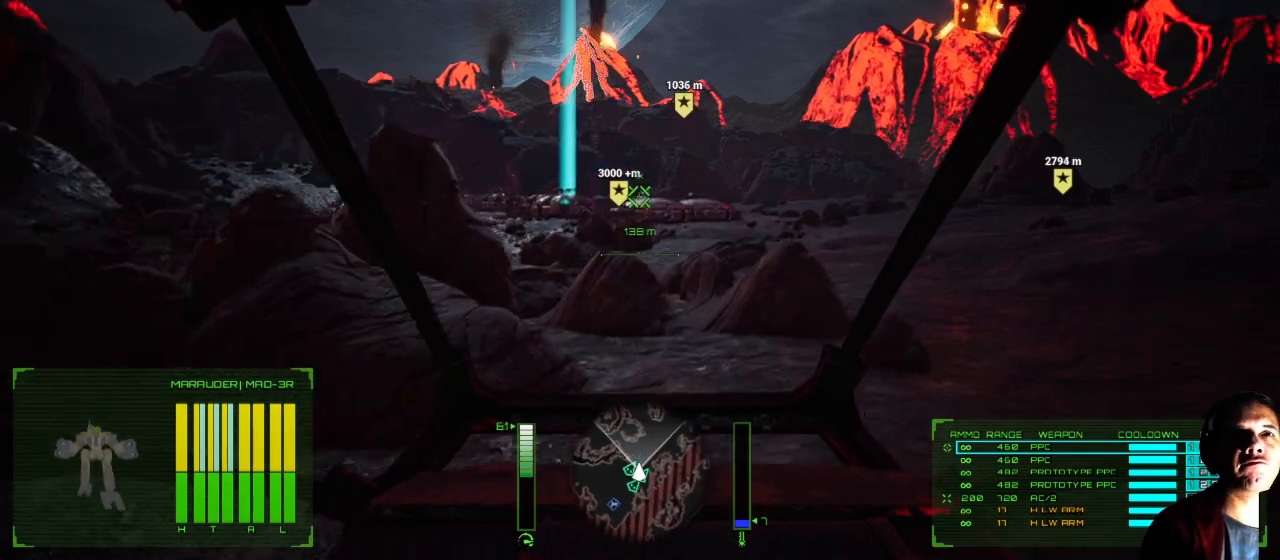
{"buttons": [], "left_stick": "up-right", "right_stick": "left", "events": [[283, "right_stick", "left"]]}
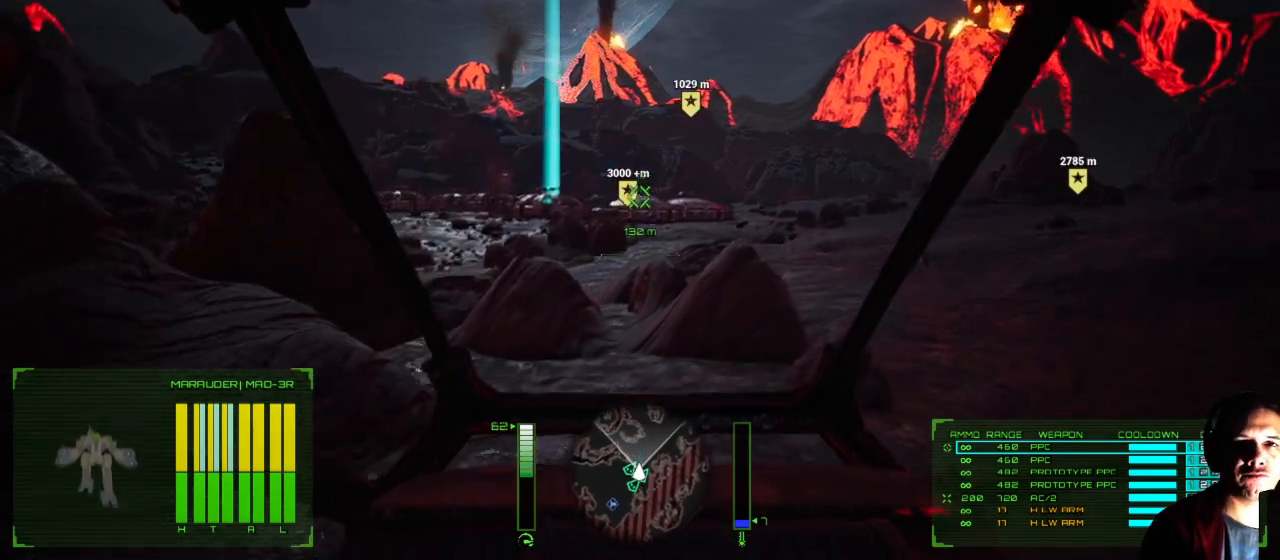
{"buttons": [], "left_stick": "up-right", "right_stick": "left", "events": []}
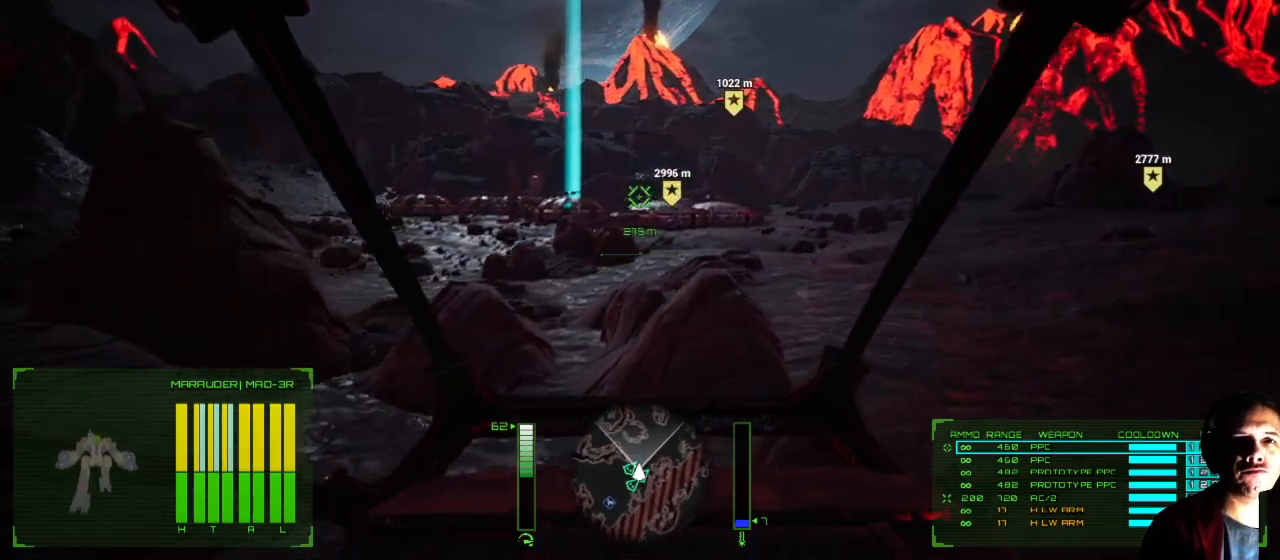
{"buttons": [], "left_stick": "up-right", "right_stick": "left", "events": []}
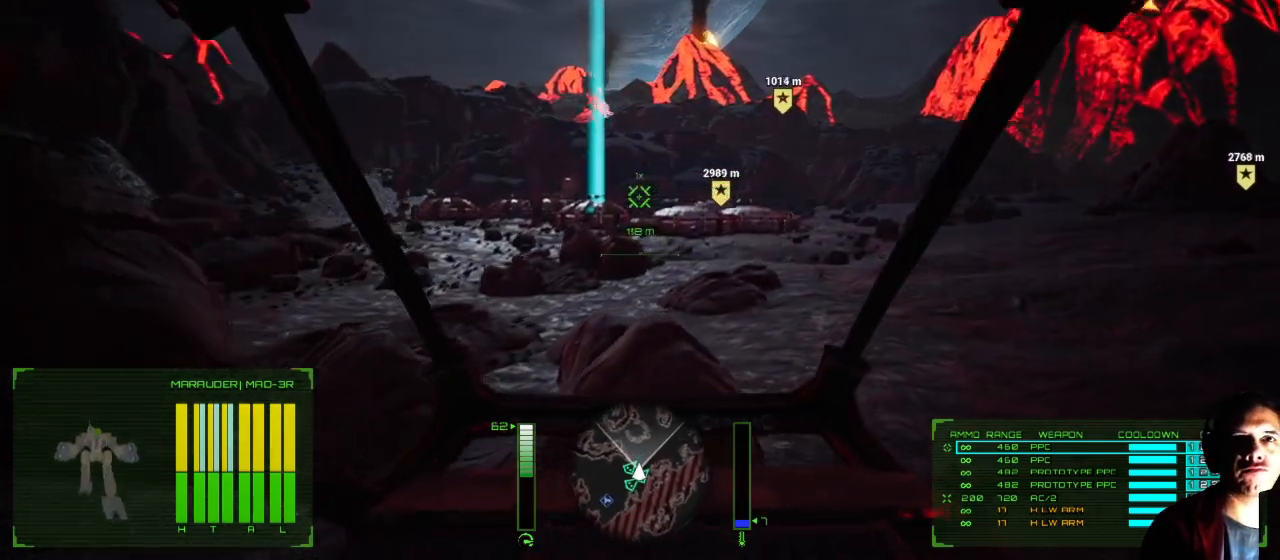
{"buttons": [], "left_stick": "up-right", "right_stick": "left", "events": []}
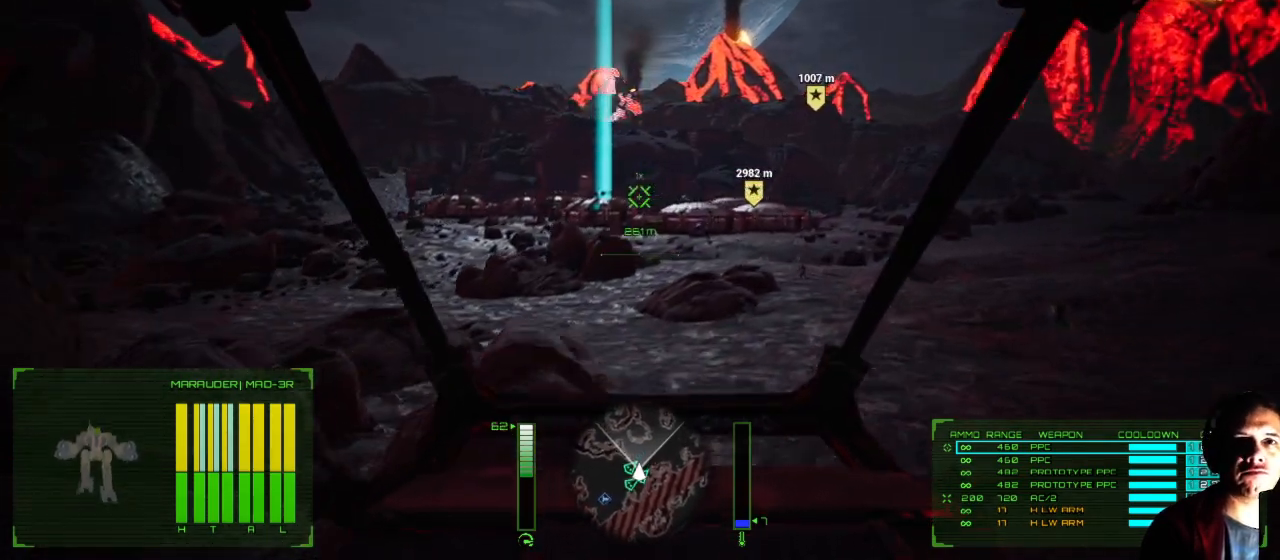
{"buttons": [], "left_stick": "up-right", "right_stick": "left", "events": []}
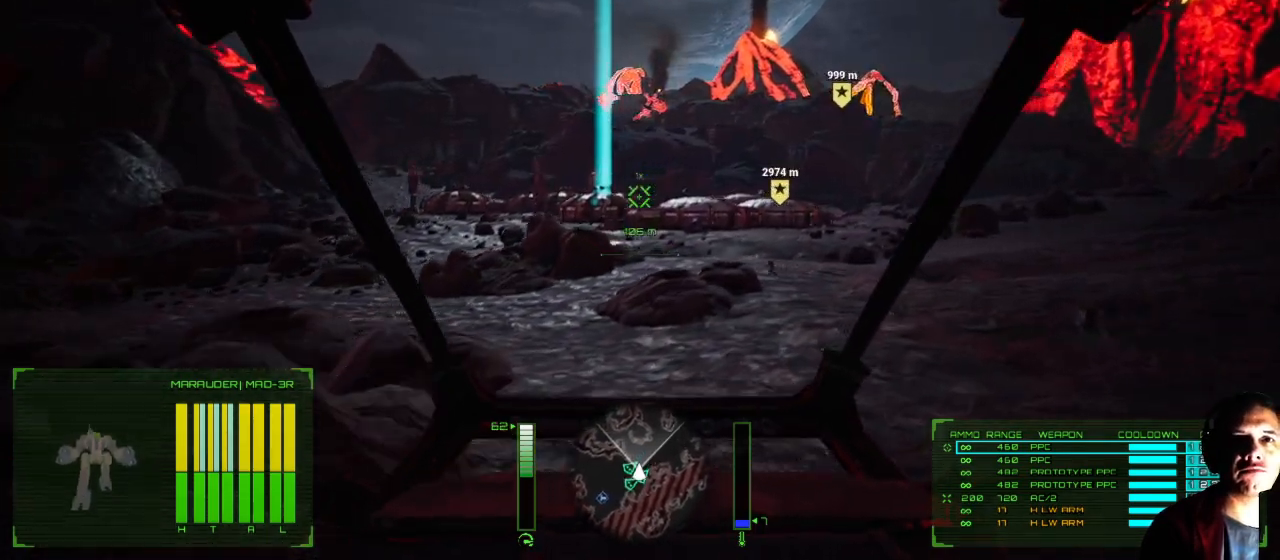
{"buttons": [], "left_stick": "up-right", "right_stick": "left", "events": []}
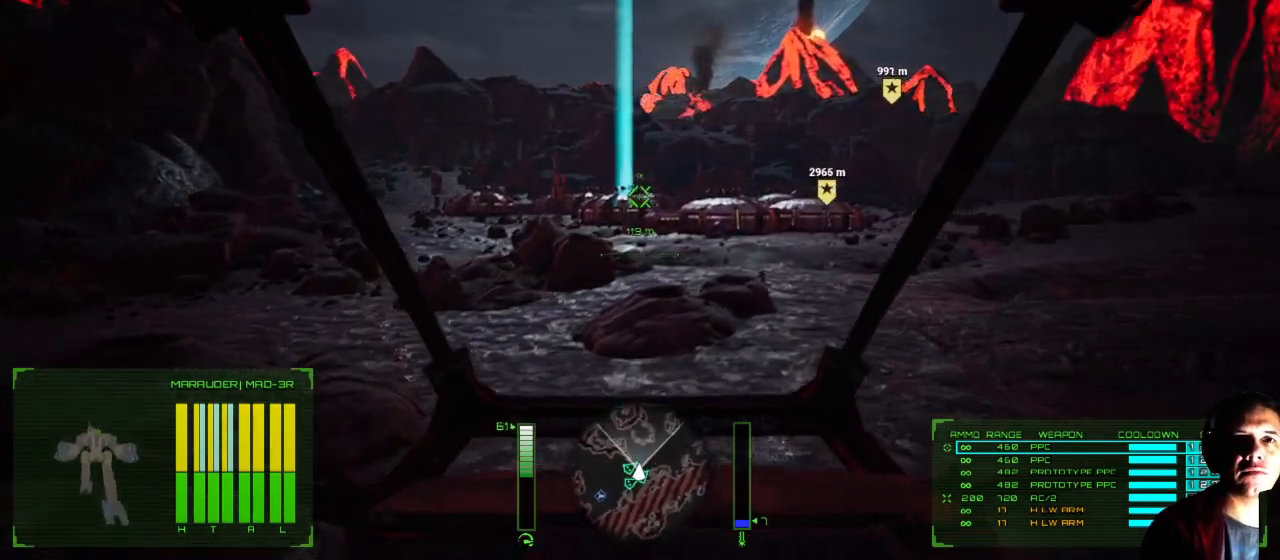
{"buttons": [], "left_stick": "up-right", "right_stick": "left", "events": []}
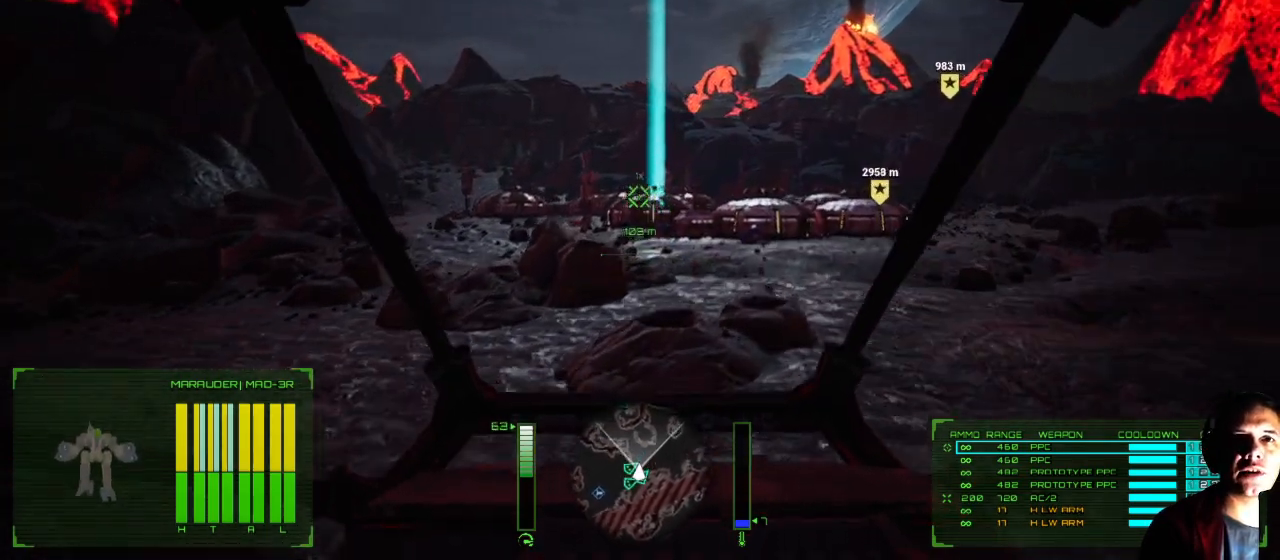
{"buttons": [], "left_stick": "center", "right_stick": "center", "events": [[150, "right_stick", "center"], [317, "left_stick", "center"]]}
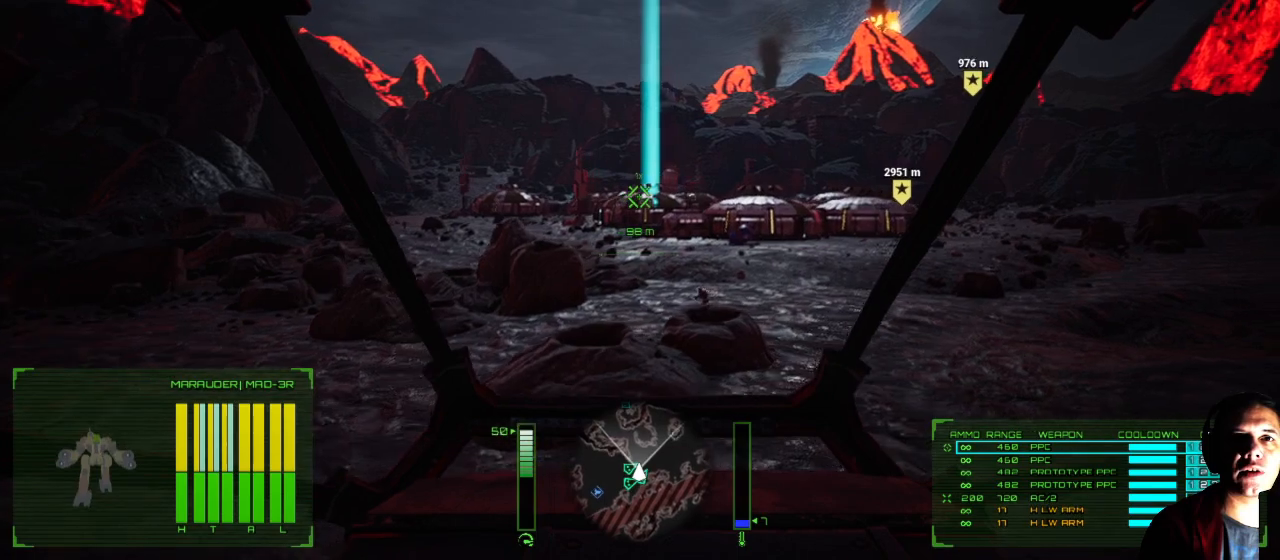
{"buttons": [], "left_stick": "center", "right_stick": "center", "events": [[117, "right_stick", "left"], [500, "right_stick", "center"]]}
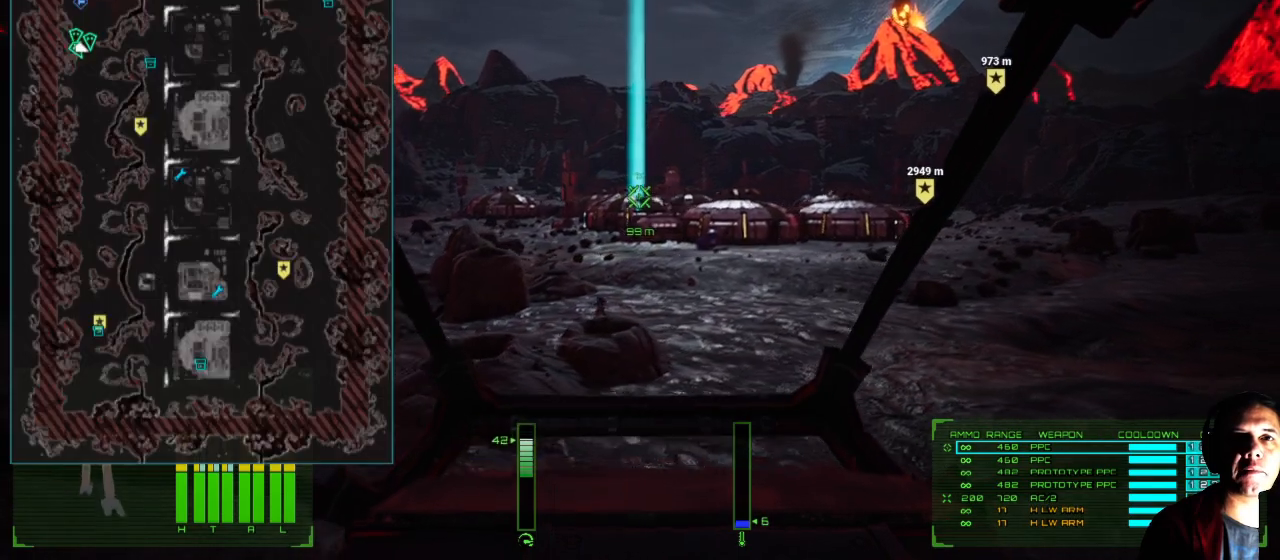
{"buttons": [], "left_stick": "center", "right_stick": "center", "events": []}
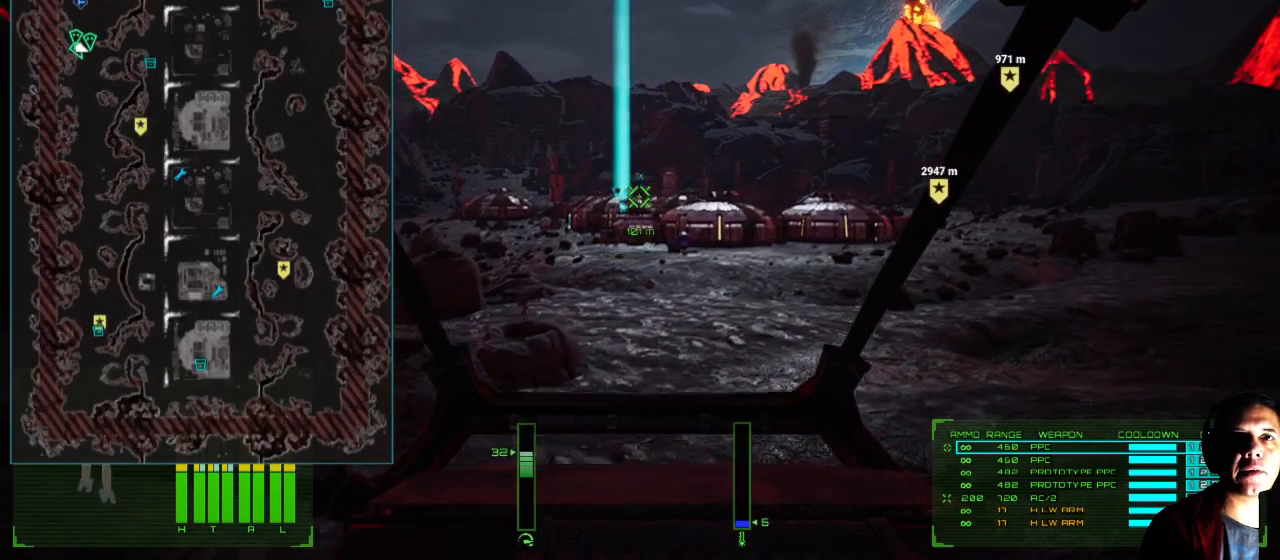
{"buttons": [], "left_stick": "center", "right_stick": "left", "events": [[100, "right_stick", "left"]]}
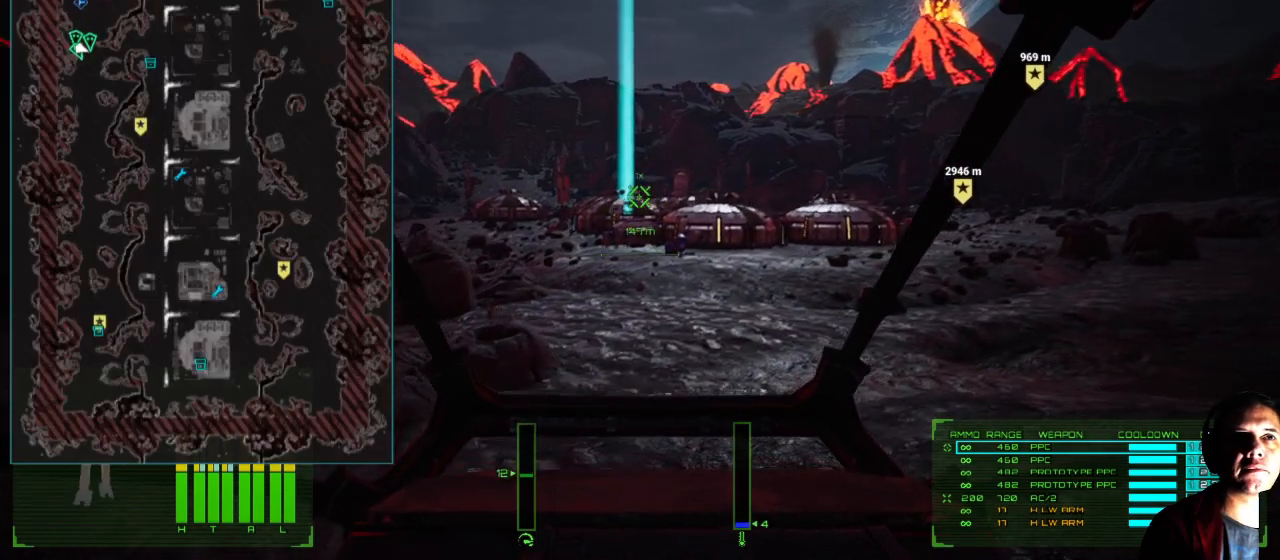
{"buttons": [], "left_stick": "center", "right_stick": "center", "events": [[300, "right_stick", "center"]]}
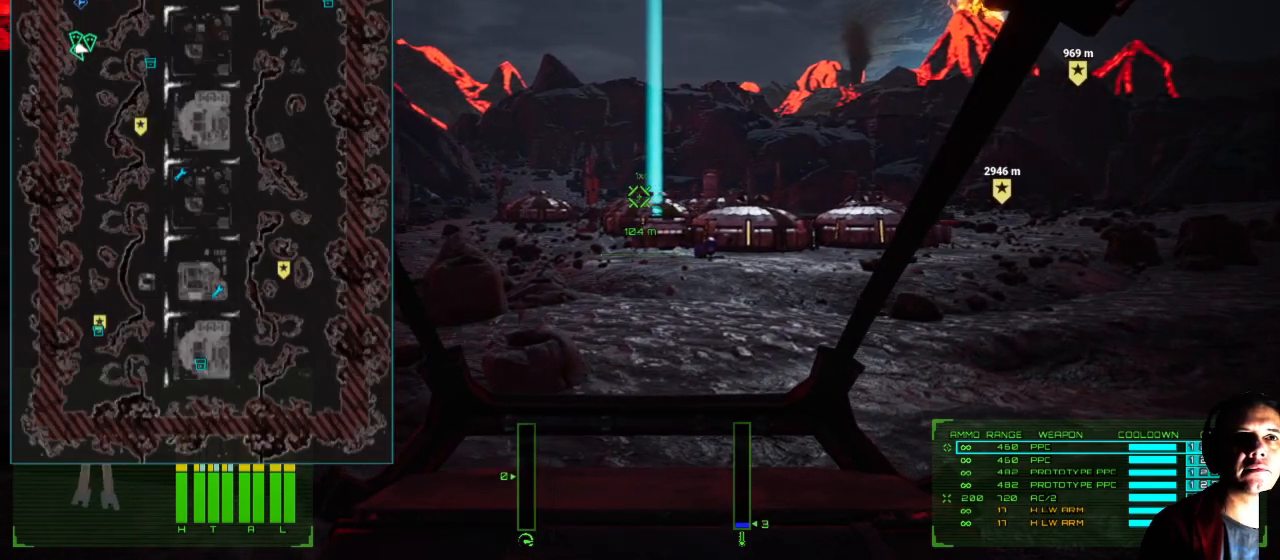
{"buttons": [], "left_stick": "center", "right_stick": "center", "events": []}
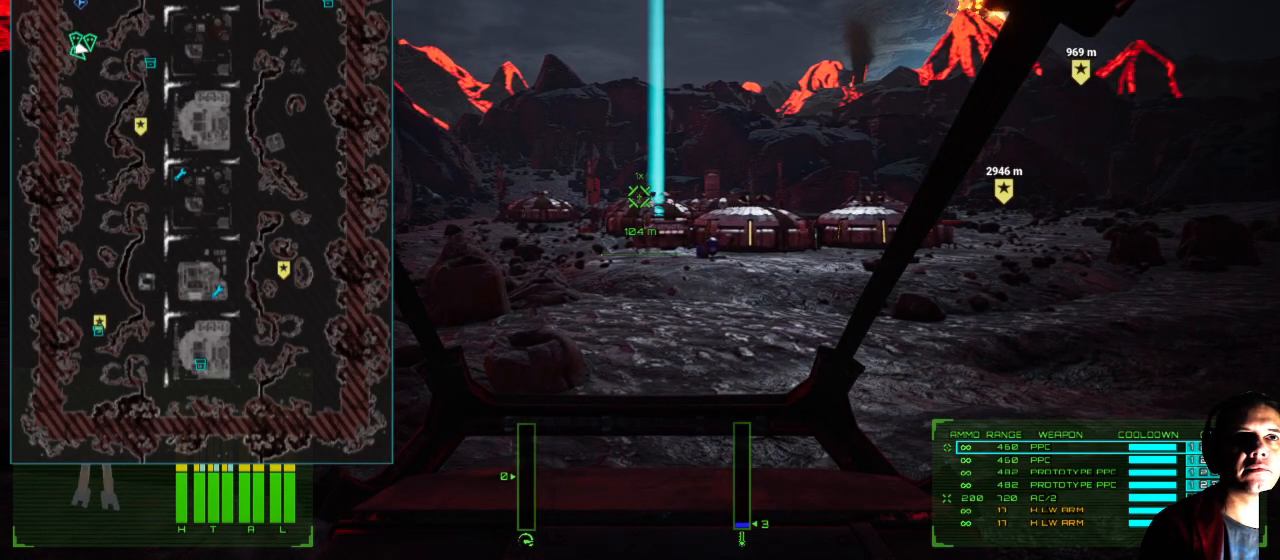
{"buttons": [], "left_stick": "center", "right_stick": "center", "events": []}
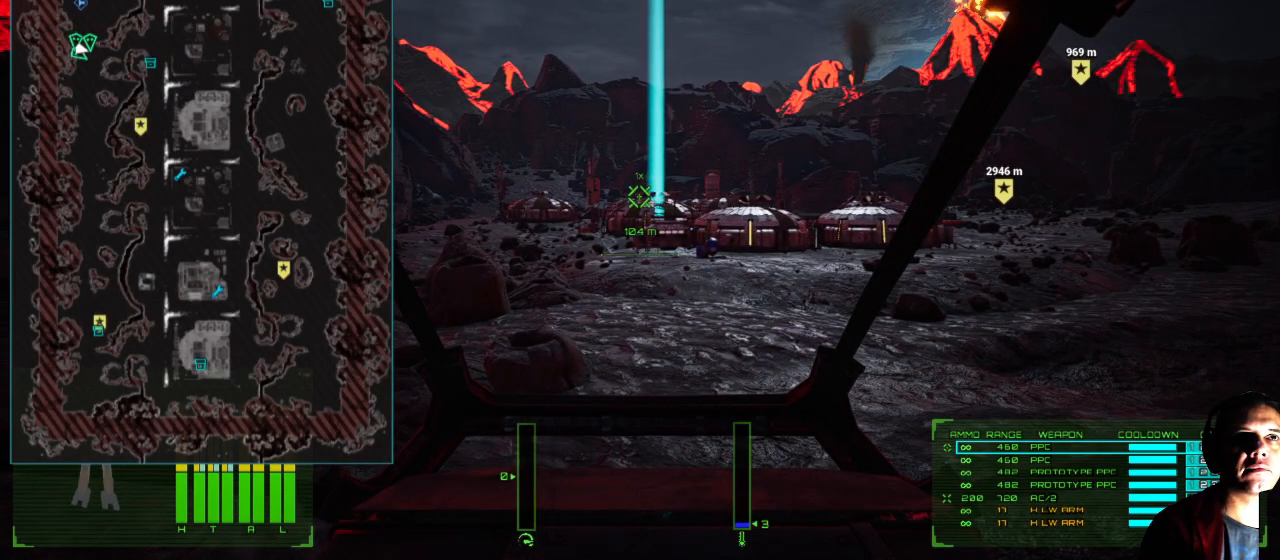
{"buttons": [], "left_stick": "center", "right_stick": "center", "events": []}
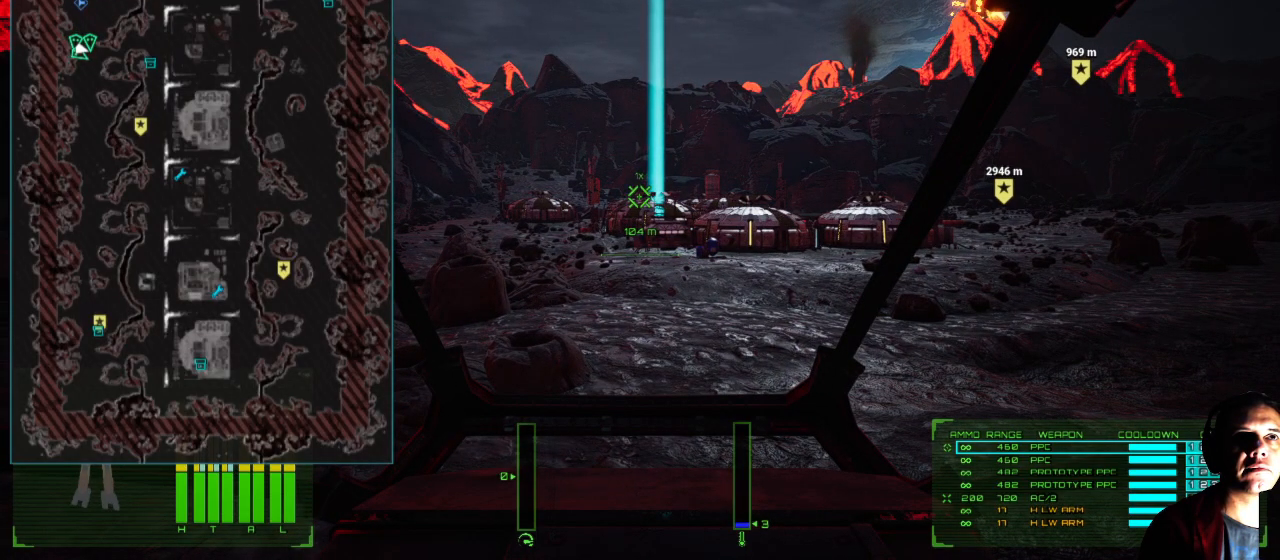
{"buttons": [], "left_stick": "center", "right_stick": "center", "events": []}
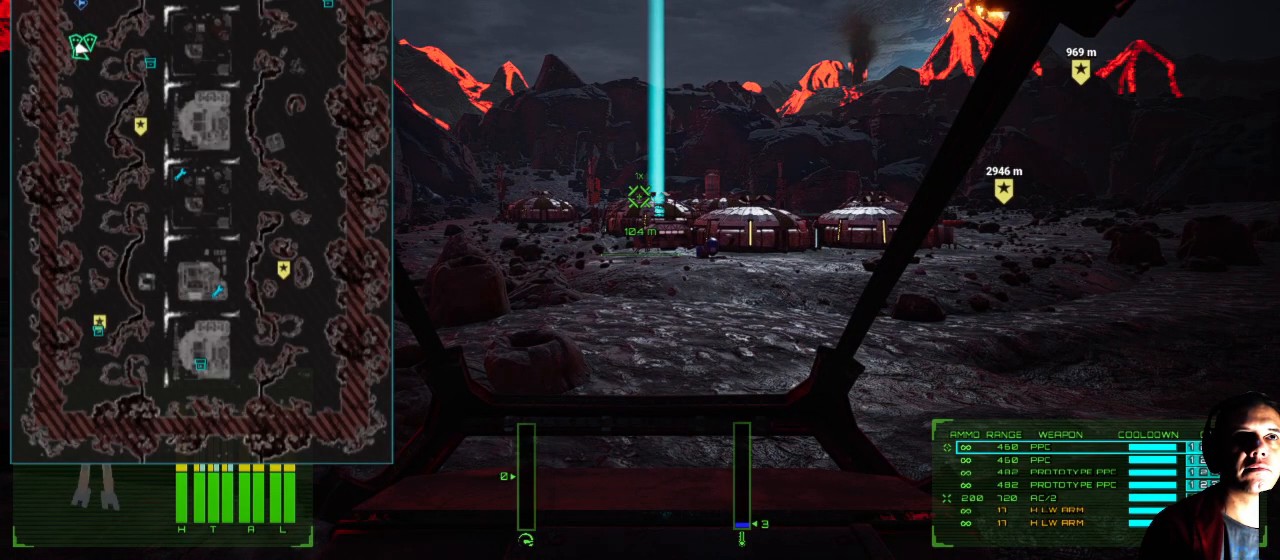
{"buttons": [], "left_stick": "center", "right_stick": "center", "events": []}
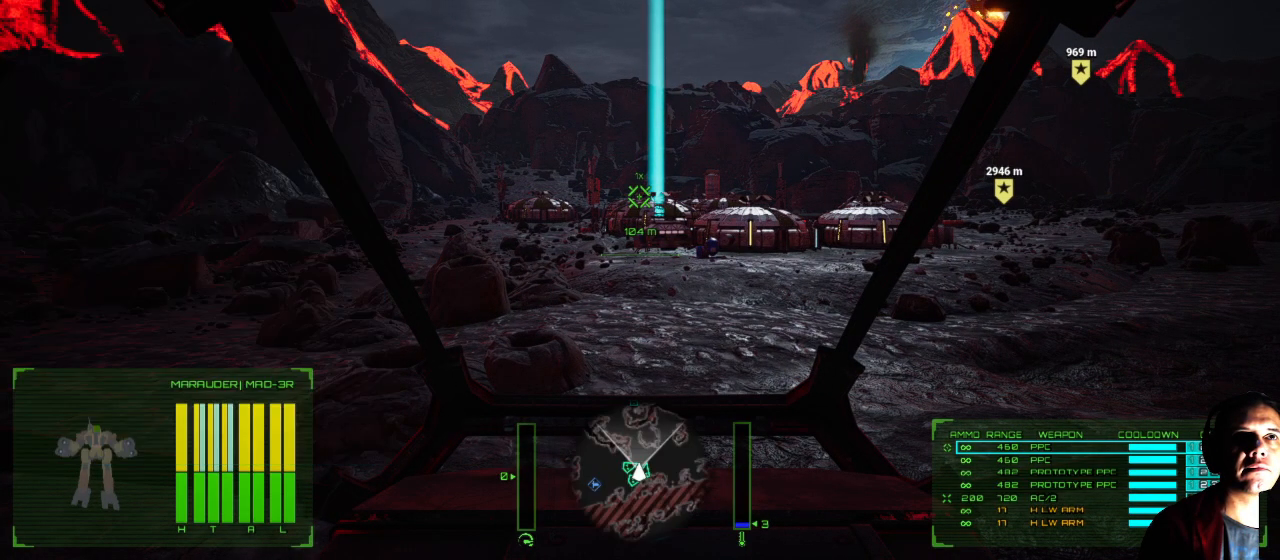
{"buttons": [], "left_stick": "center", "right_stick": "center", "events": []}